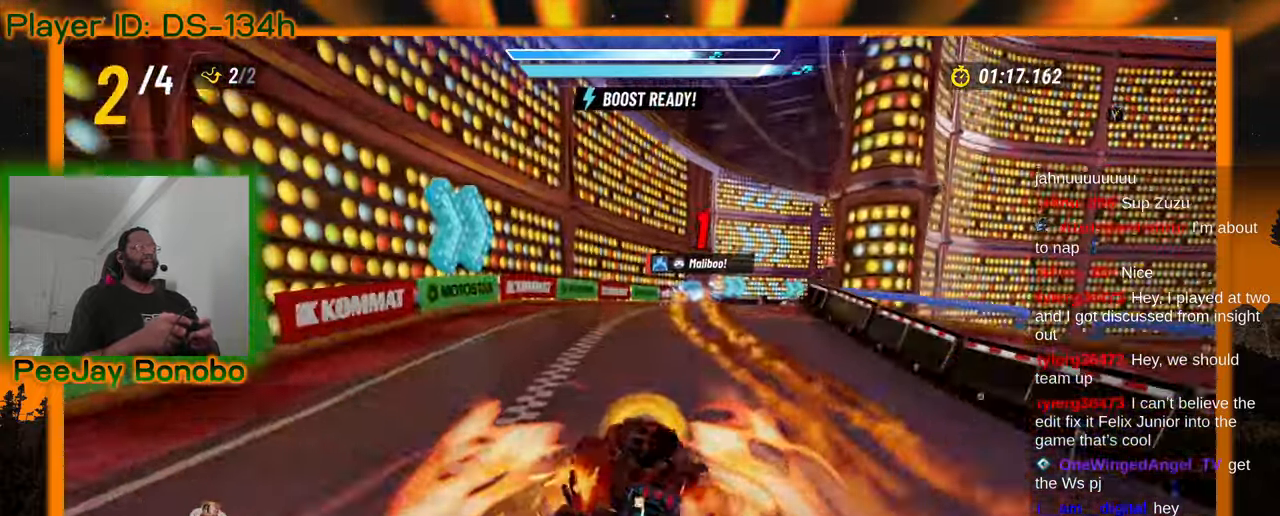
Gameplay with a controller; each line is a JSON object with the inputs held at the frame after it (dt_ms = milliseconds from this image to that frame). "events" lists button and stick changes between this image and that frame as [ms after this image, input, new state], when the widget could be followed in between. Not read: L3 R3 other_buttons.
{"dt_ms": 500, "buttons": [], "left_stick": "right"}
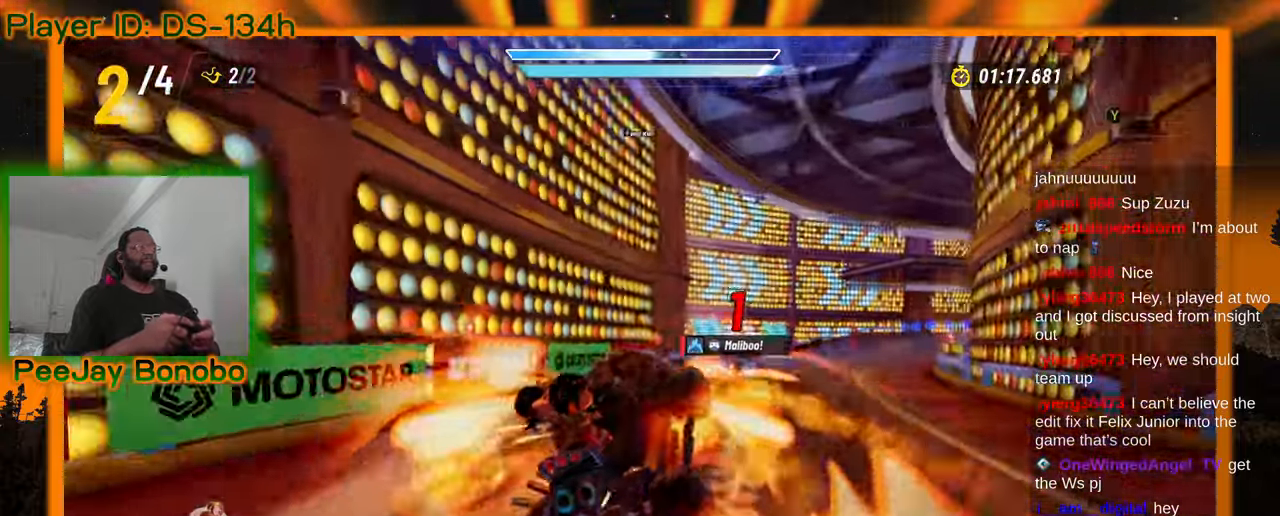
{"dt_ms": 500, "buttons": [], "left_stick": "right", "events": [[100, "left_stick", "left"], [300, "left_stick", "right"]]}
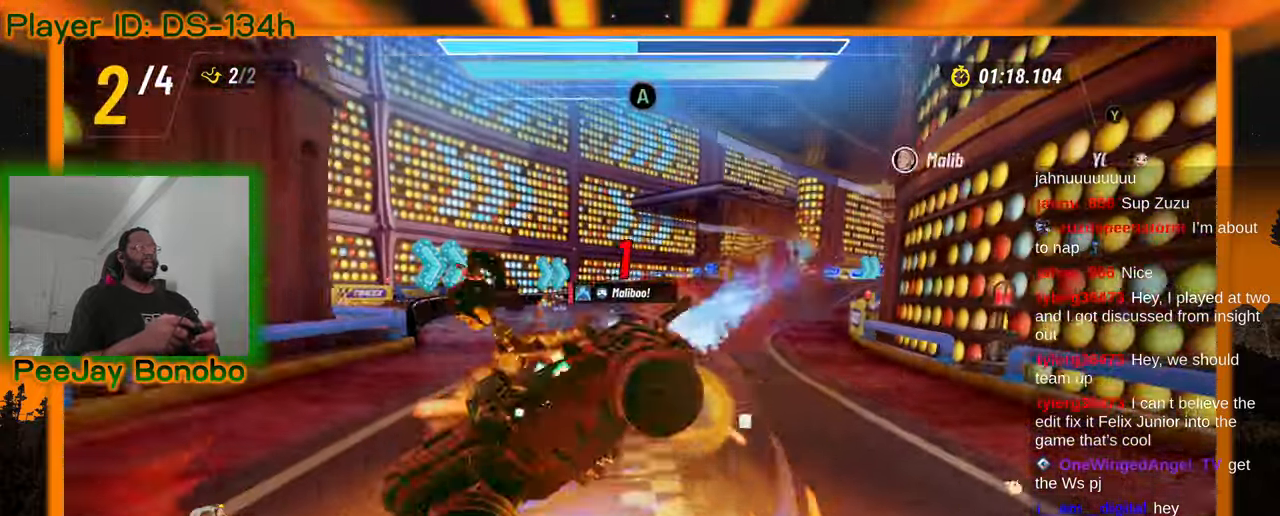
{"dt_ms": 500, "buttons": [], "left_stick": "right", "events": [[117, "left_stick", "up-right"], [400, "left_stick", "right"]]}
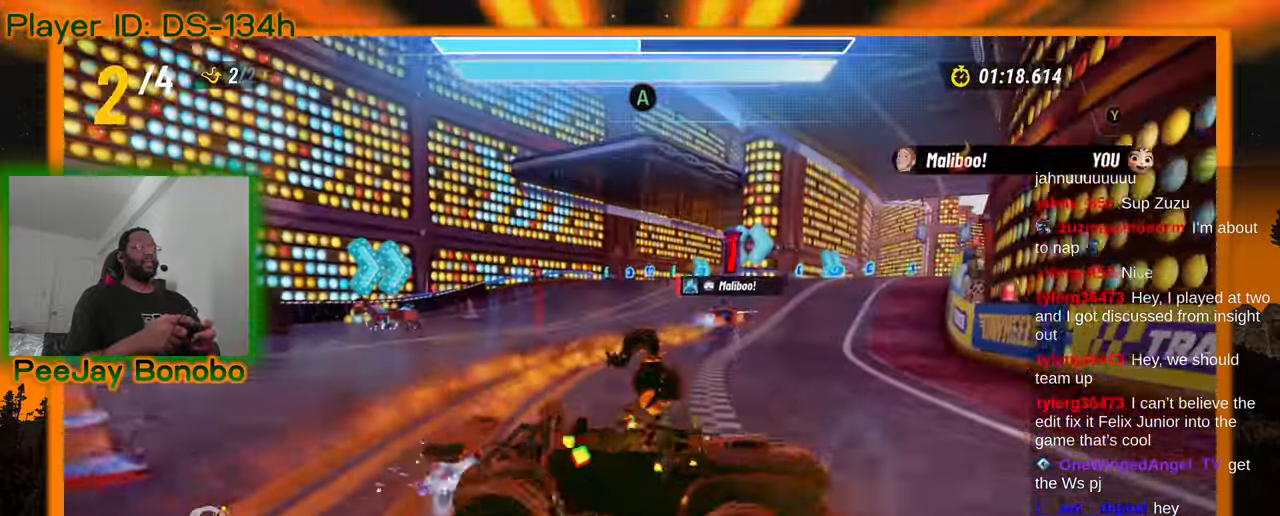
{"dt_ms": 500, "buttons": [], "left_stick": "right", "events": []}
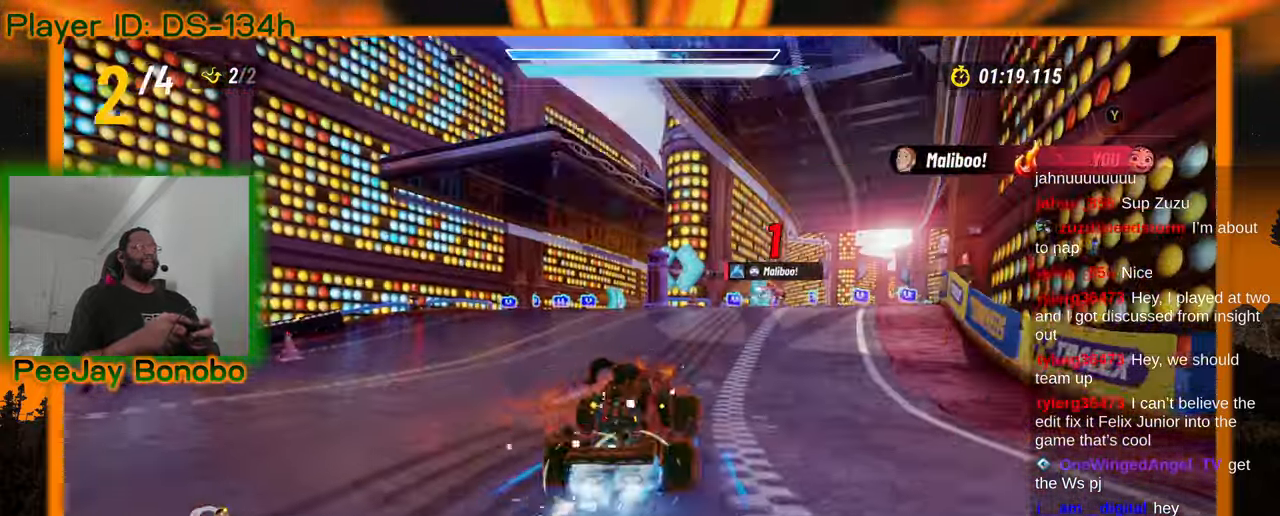
{"dt_ms": 1000, "buttons": [], "left_stick": "center"}
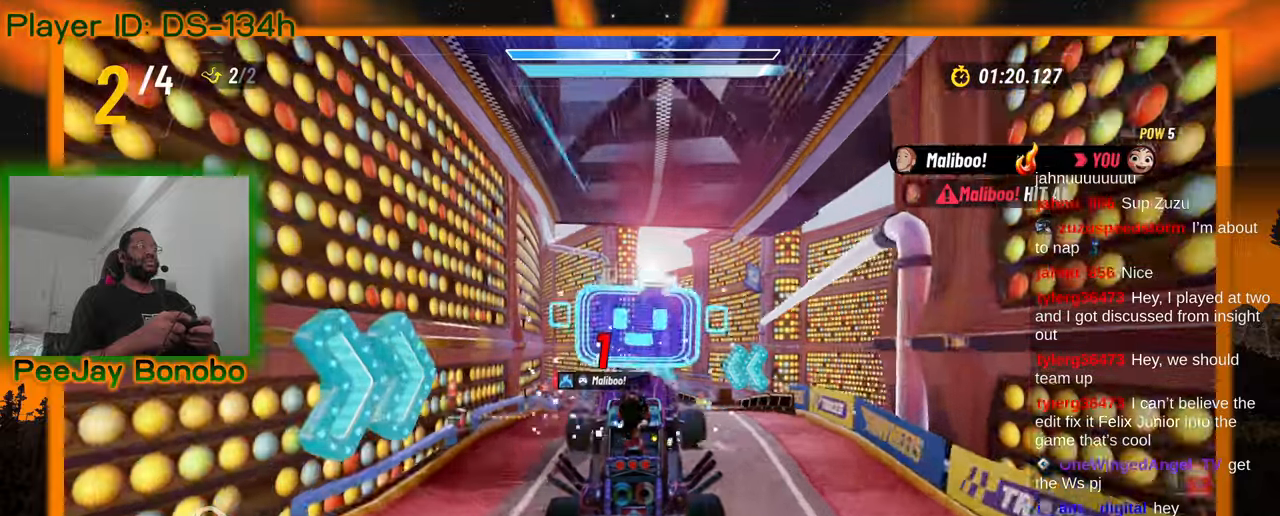
{"dt_ms": 500, "buttons": [], "left_stick": "up-left", "events": [[484, "left_stick", "up-left"]]}
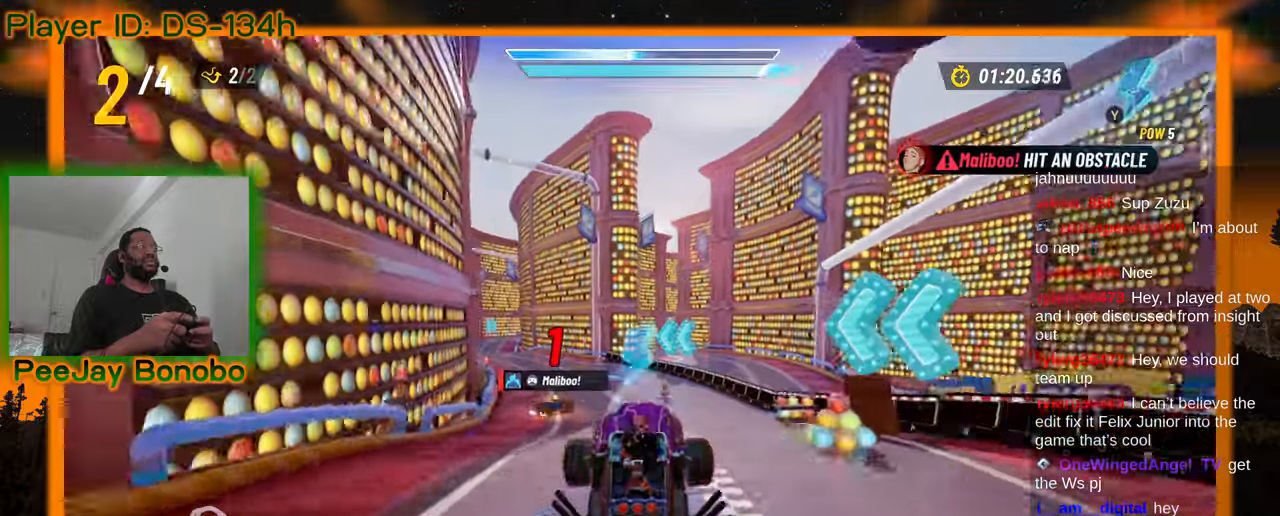
{"dt_ms": 500, "buttons": [], "left_stick": "left", "events": [[117, "left_stick", "center"], [334, "left_stick", "up-left"], [484, "left_stick", "left"]]}
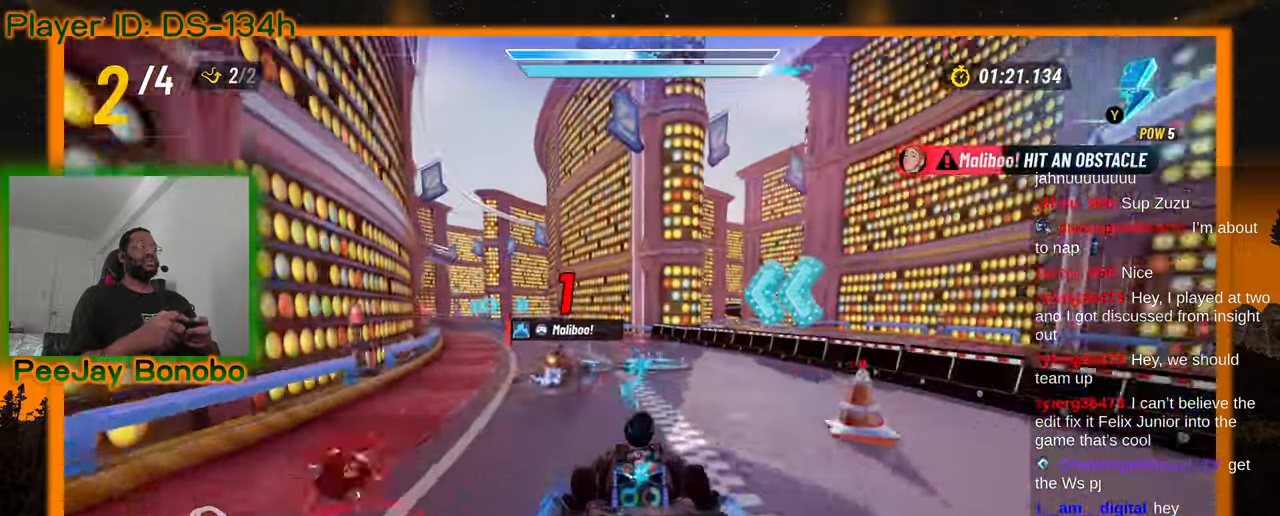
{"dt_ms": 500, "buttons": [], "left_stick": "center", "events": [[150, "left_stick", "center"], [334, "left_stick", "up-left"], [484, "left_stick", "center"]]}
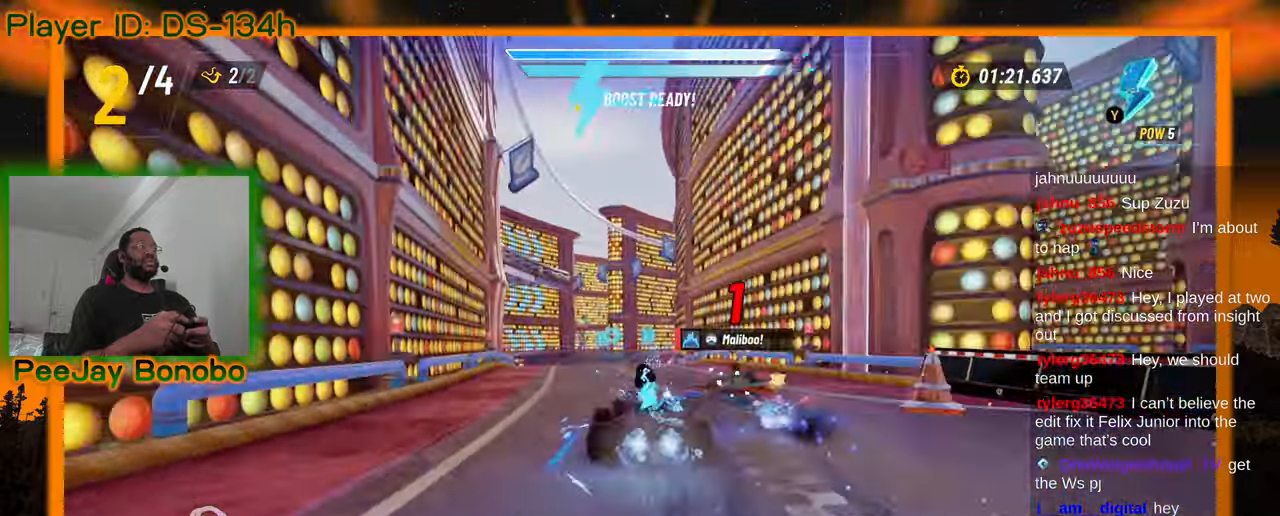
{"dt_ms": 500, "buttons": [], "left_stick": "center", "events": []}
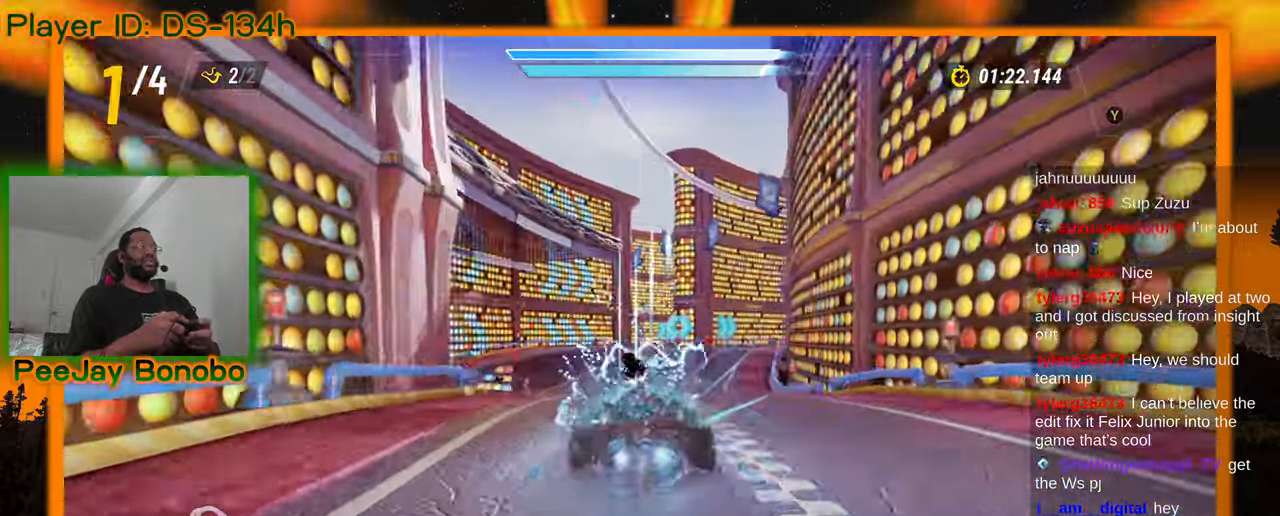
{"dt_ms": 1000, "buttons": [], "left_stick": "right"}
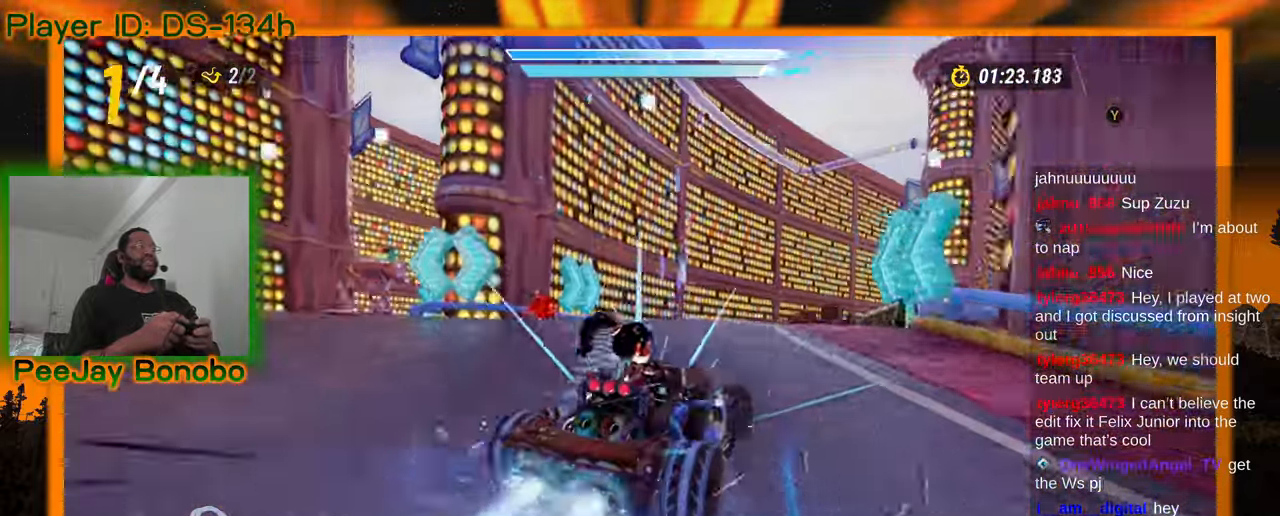
{"dt_ms": 500, "buttons": [], "left_stick": "right"}
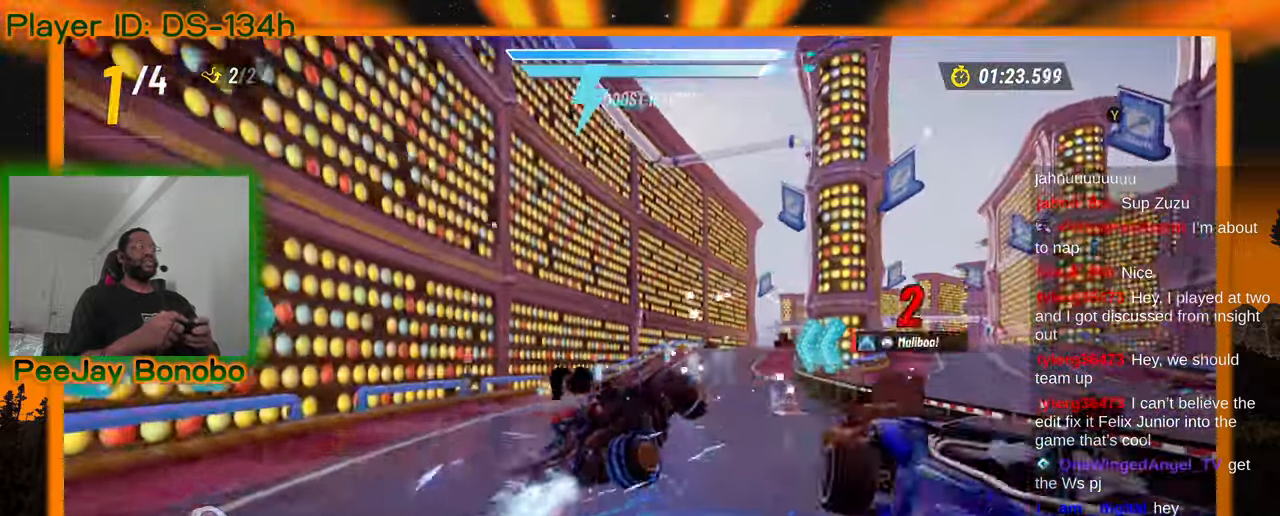
{"dt_ms": 500, "buttons": [], "left_stick": "right", "events": []}
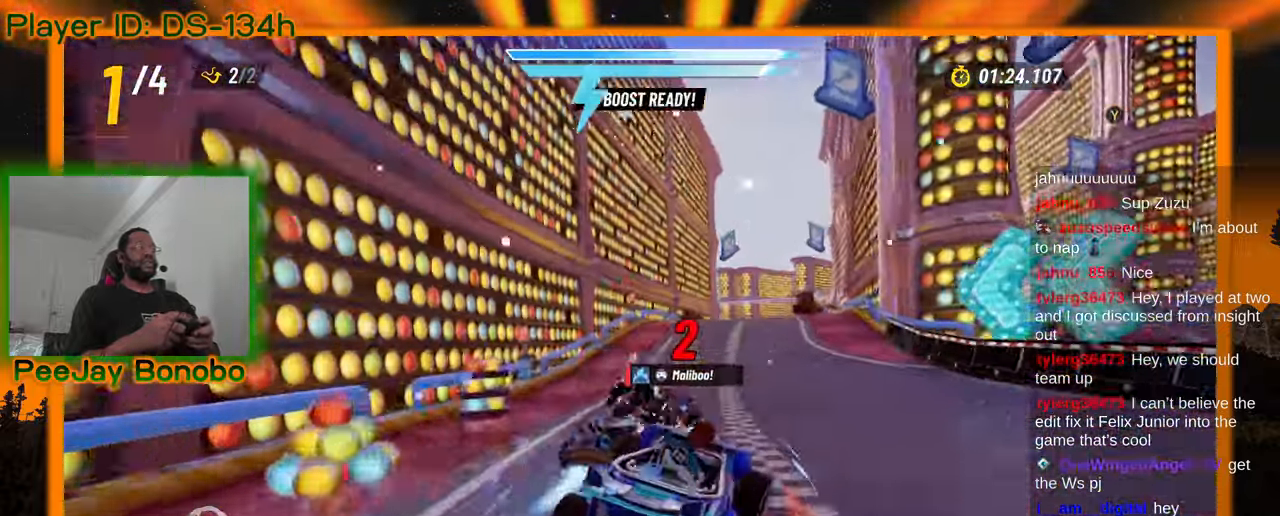
{"dt_ms": 500, "buttons": [], "left_stick": "right", "events": []}
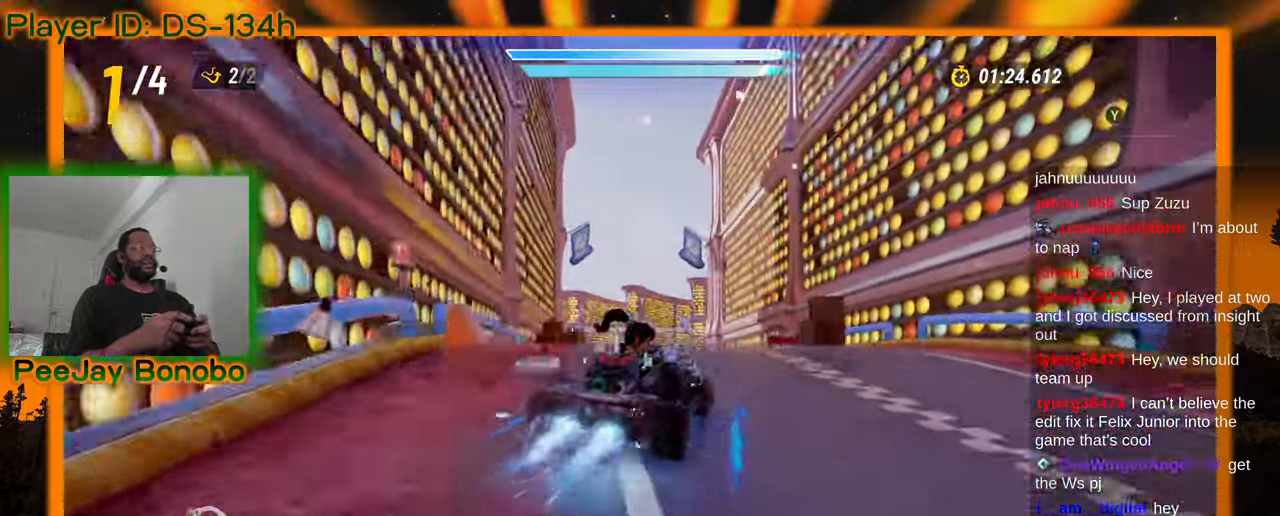
{"dt_ms": 500, "buttons": [], "left_stick": "left", "events": [[100, "left_stick", "center"], [184, "left_stick", "left"]]}
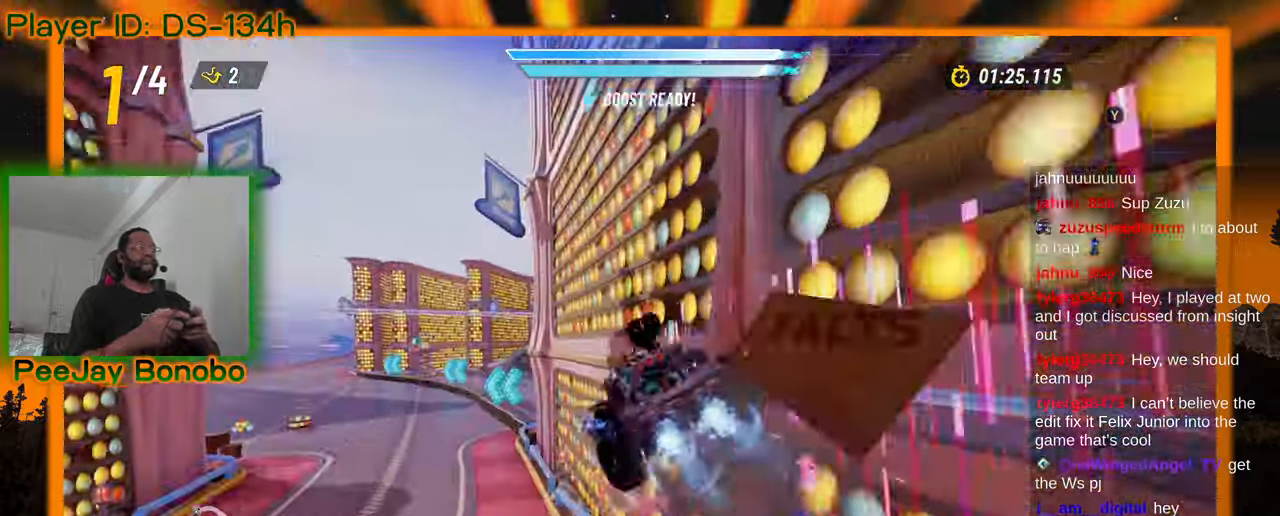
{"dt_ms": 500, "buttons": [], "left_stick": "center", "events": [[484, "left_stick", "center"]]}
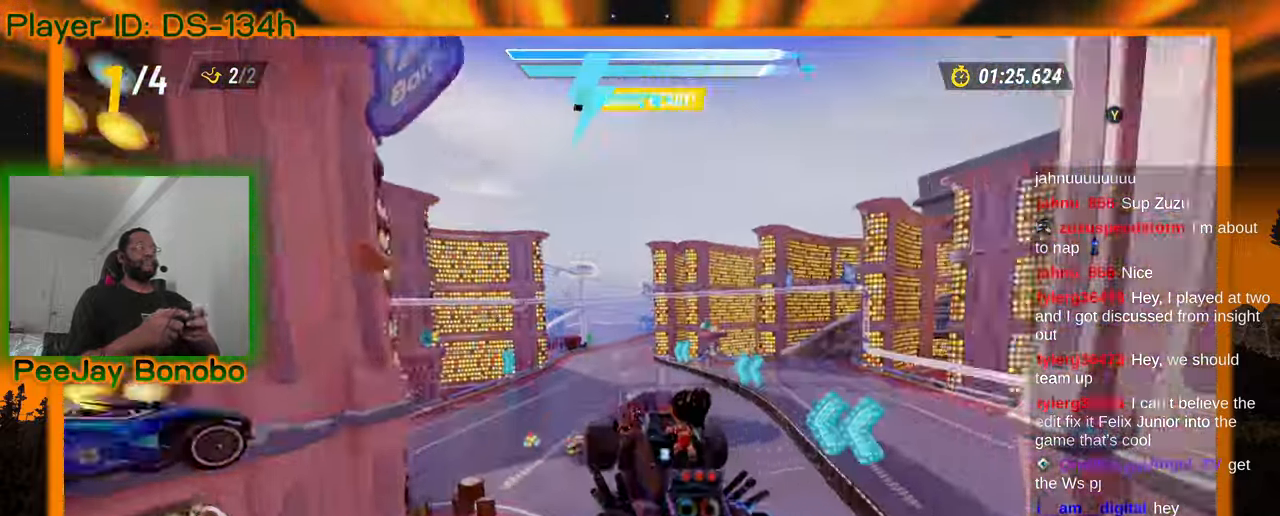
{"dt_ms": 500, "buttons": [], "left_stick": "center", "events": [[217, "left_stick", "up"], [284, "left_stick", "left"], [484, "left_stick", "center"]]}
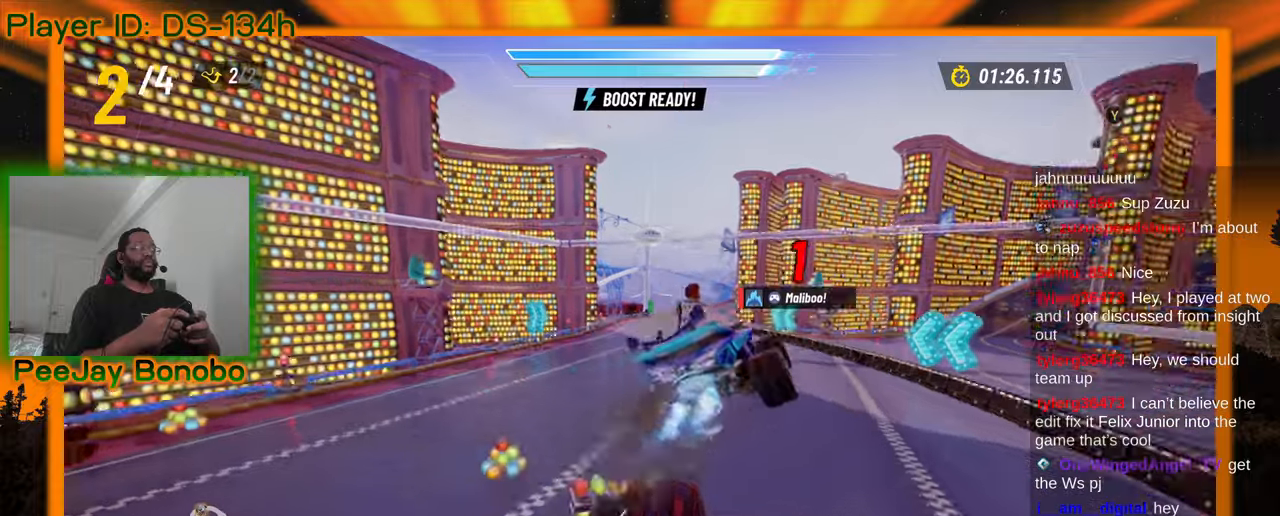
{"dt_ms": 500, "buttons": [], "left_stick": "right", "events": [[417, "left_stick", "right"]]}
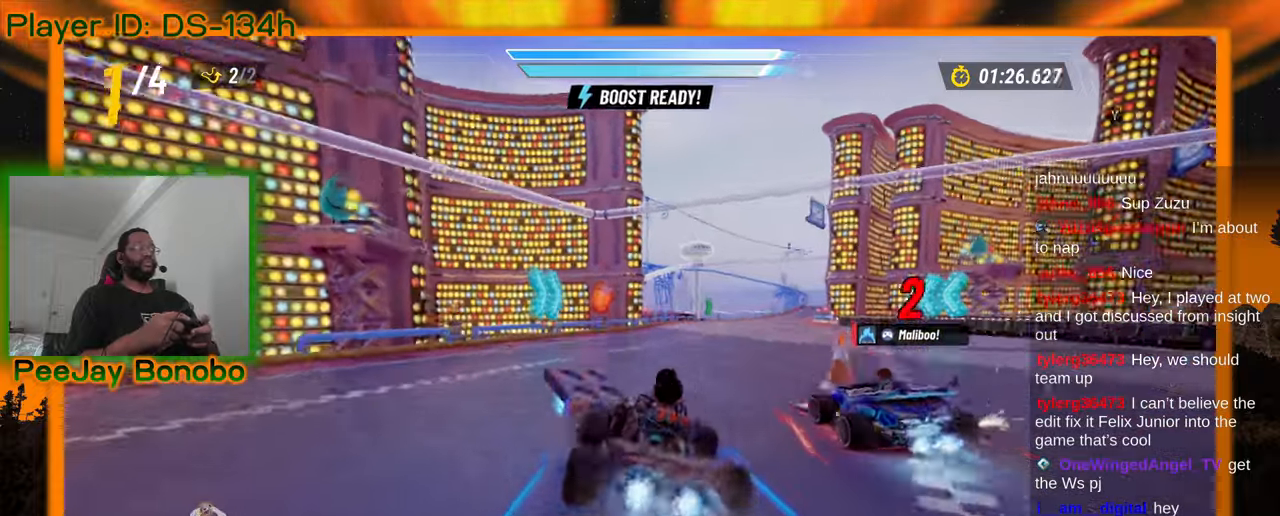
{"dt_ms": 500, "buttons": [], "left_stick": "center", "events": [[300, "left_stick", "center"]]}
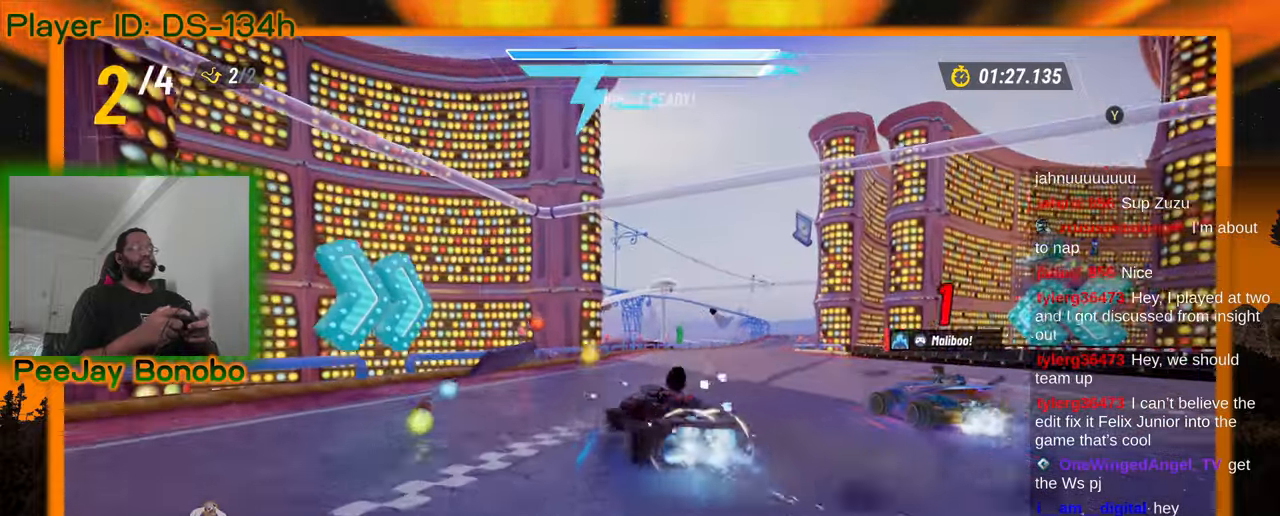
{"dt_ms": 500, "buttons": [], "left_stick": "right", "events": [[334, "left_stick", "right"]]}
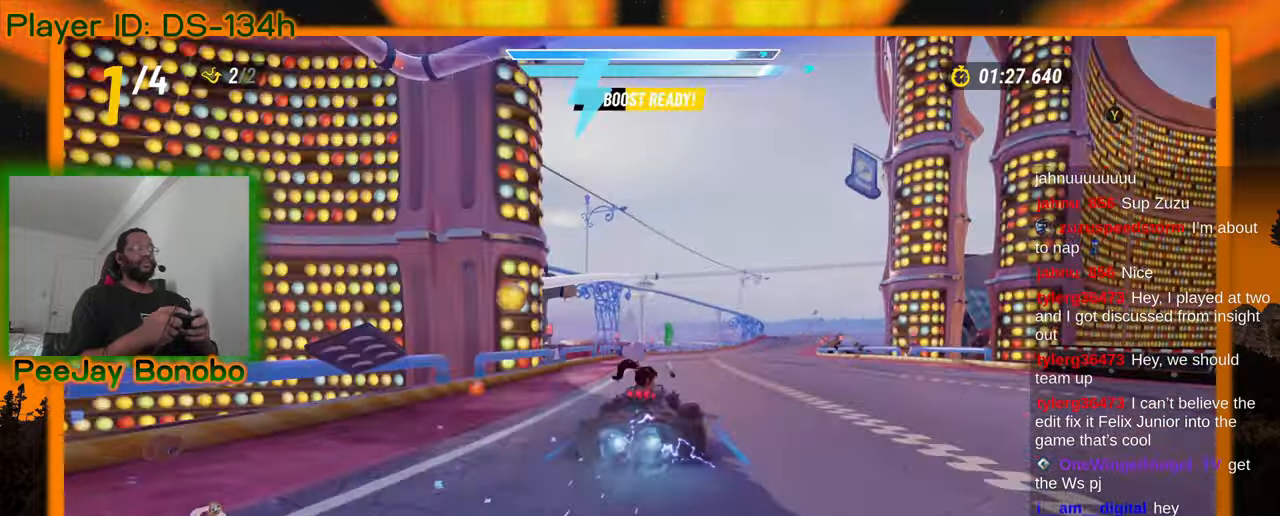
{"dt_ms": 500, "buttons": [], "left_stick": "up-left", "events": [[117, "left_stick", "up"], [167, "left_stick", "up-left"]]}
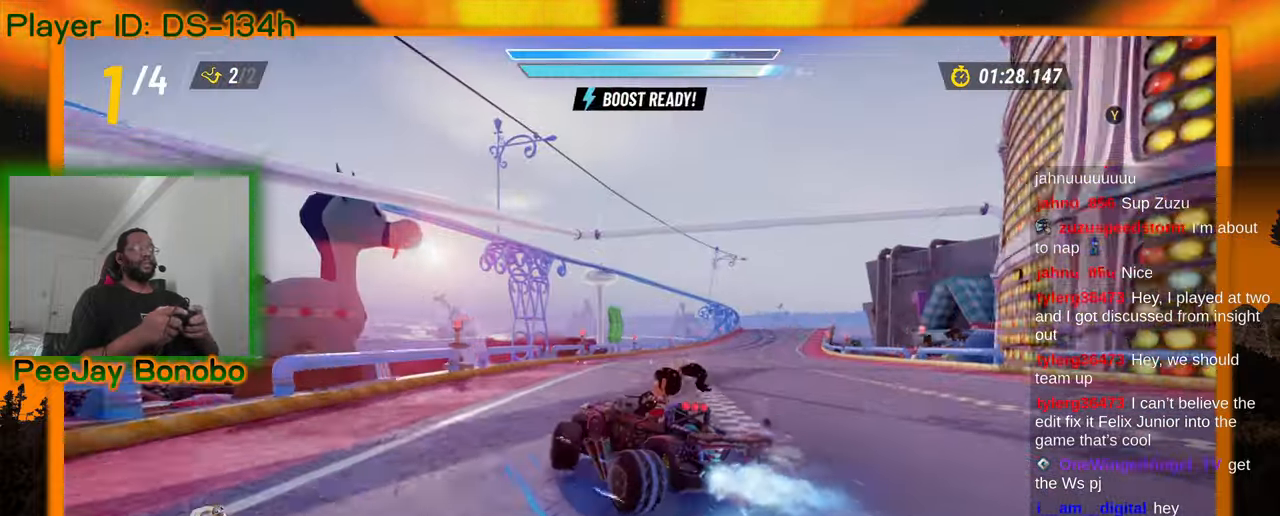
{"dt_ms": 500, "buttons": [], "left_stick": "right", "events": [[84, "left_stick", "down"], [134, "left_stick", "right"]]}
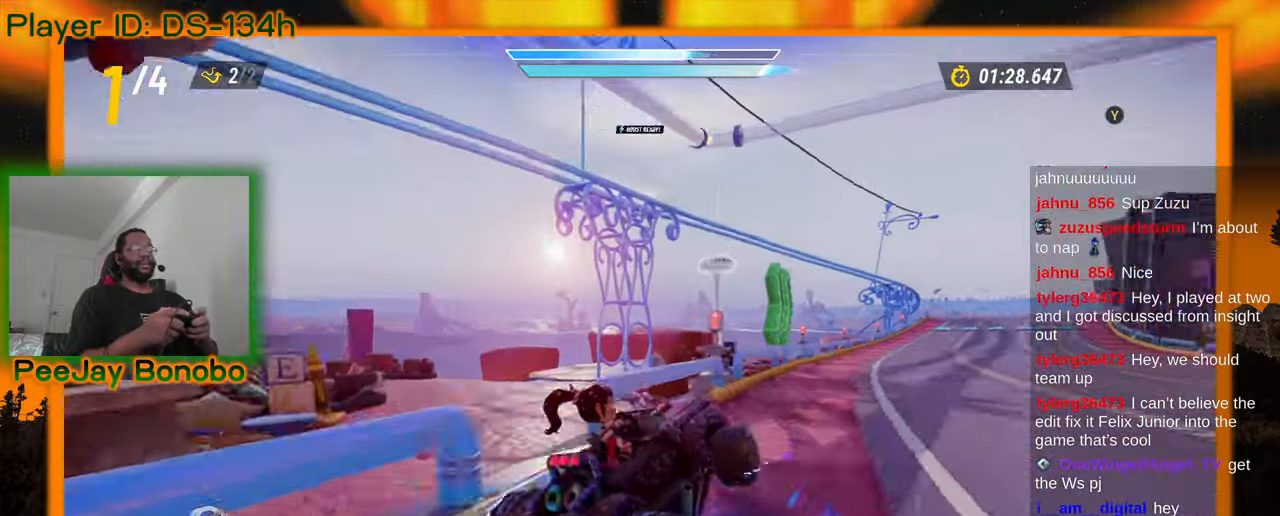
{"dt_ms": 500, "buttons": [], "left_stick": "up-left", "events": [[184, "left_stick", "up"], [284, "left_stick", "left"], [467, "left_stick", "up-left"]]}
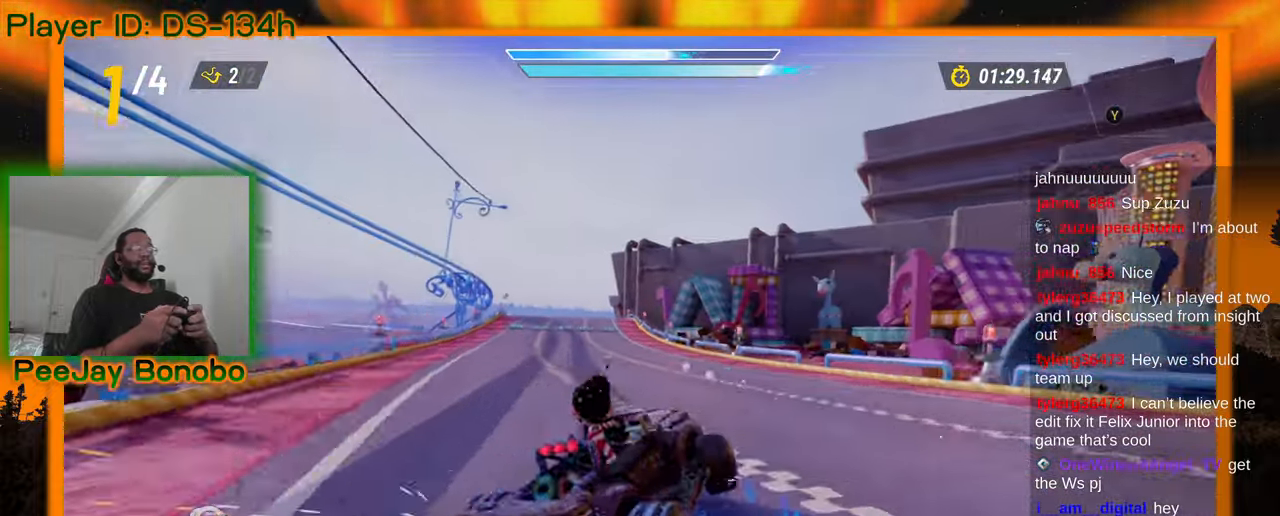
{"dt_ms": 500, "buttons": [], "left_stick": "left", "events": [[50, "left_stick", "left"]]}
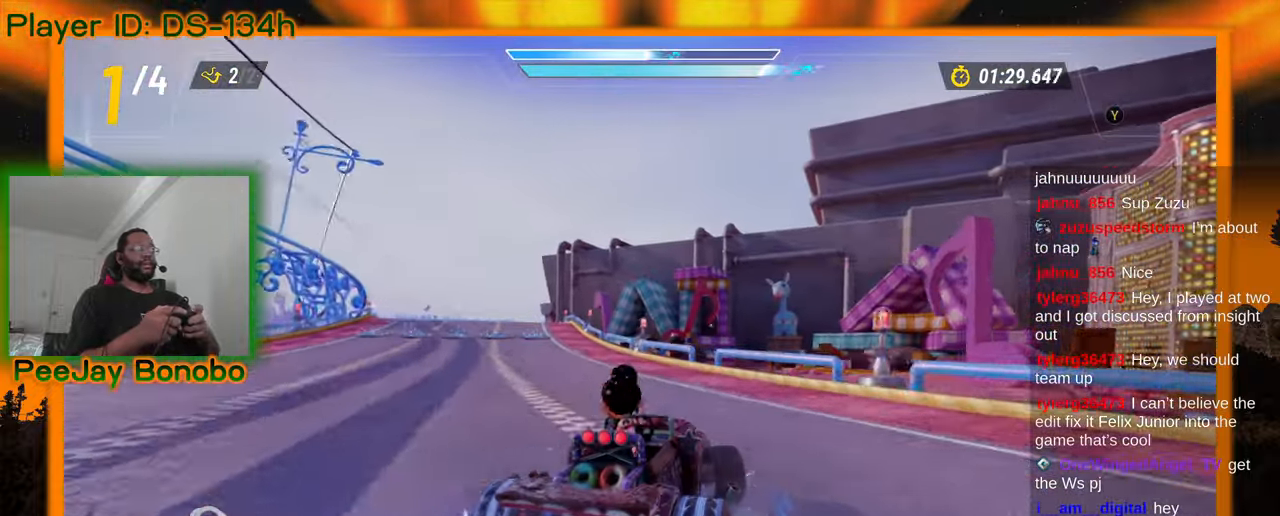
{"dt_ms": 500, "buttons": [], "left_stick": "center"}
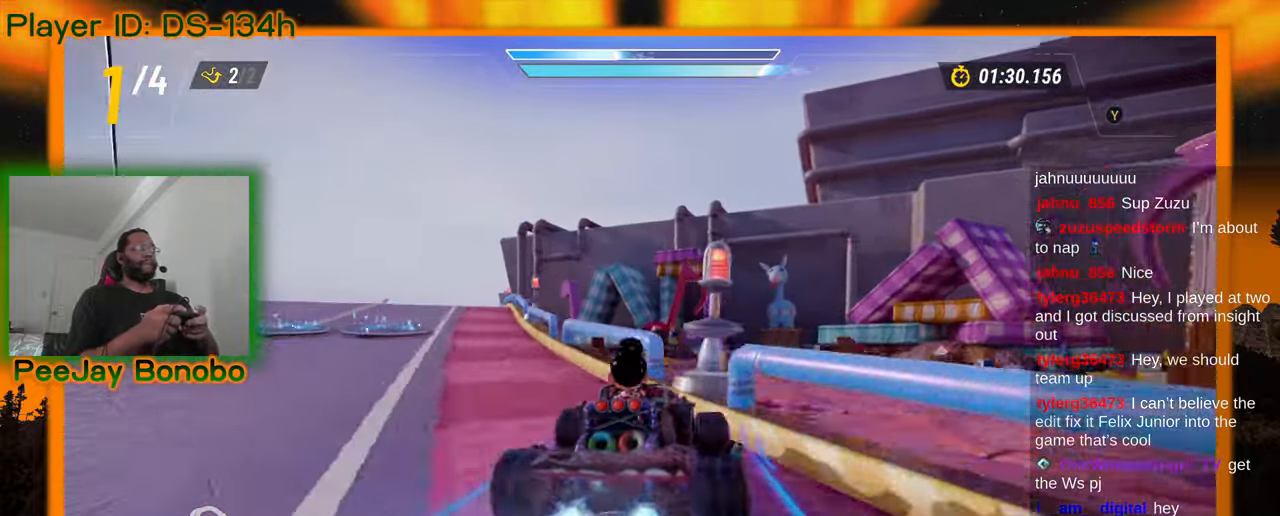
{"dt_ms": 500, "buttons": [], "left_stick": "right", "events": [[34, "left_stick", "up-left"], [300, "left_stick", "center"], [467, "left_stick", "right"]]}
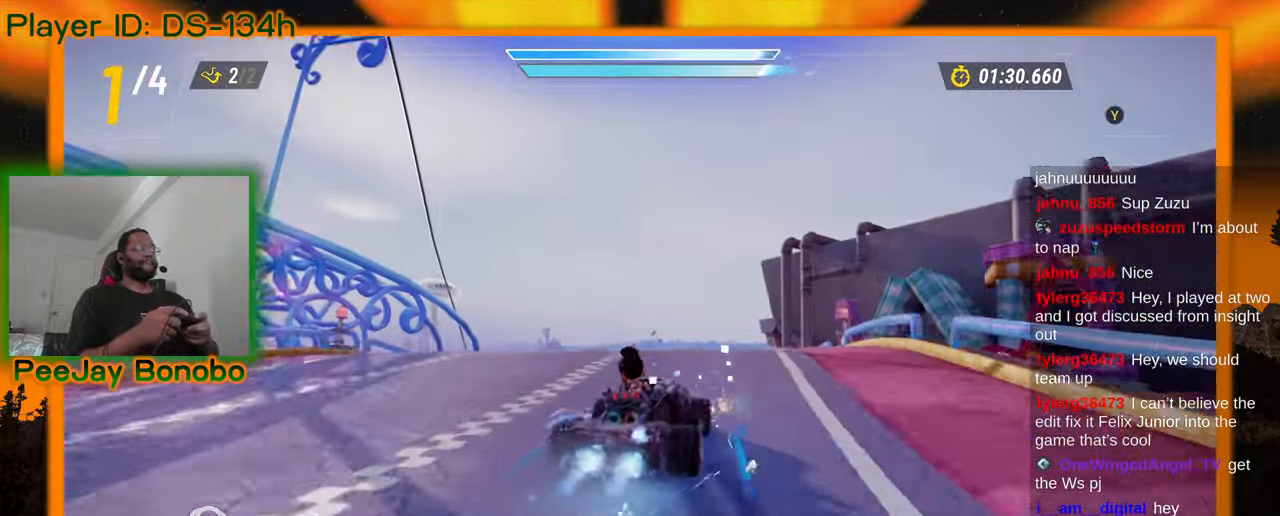
{"dt_ms": 500, "buttons": [], "left_stick": "up-left", "events": [[150, "left_stick", "center"], [367, "left_stick", "up-left"]]}
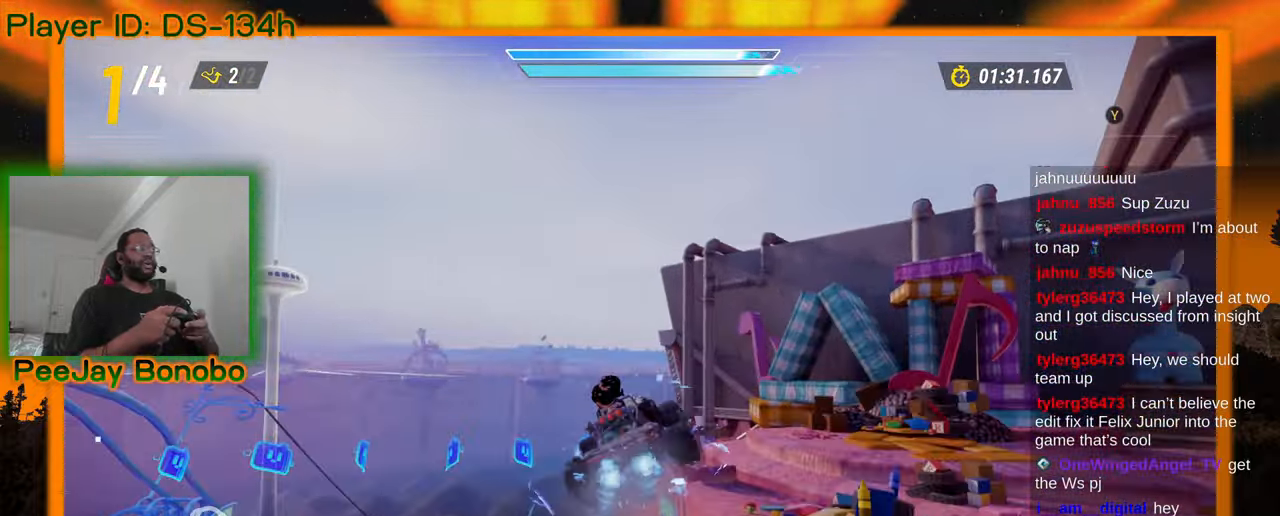
{"dt_ms": 500, "buttons": [], "left_stick": "center", "events": [[50, "left_stick", "center"], [234, "left_stick", "left"], [367, "left_stick", "center"]]}